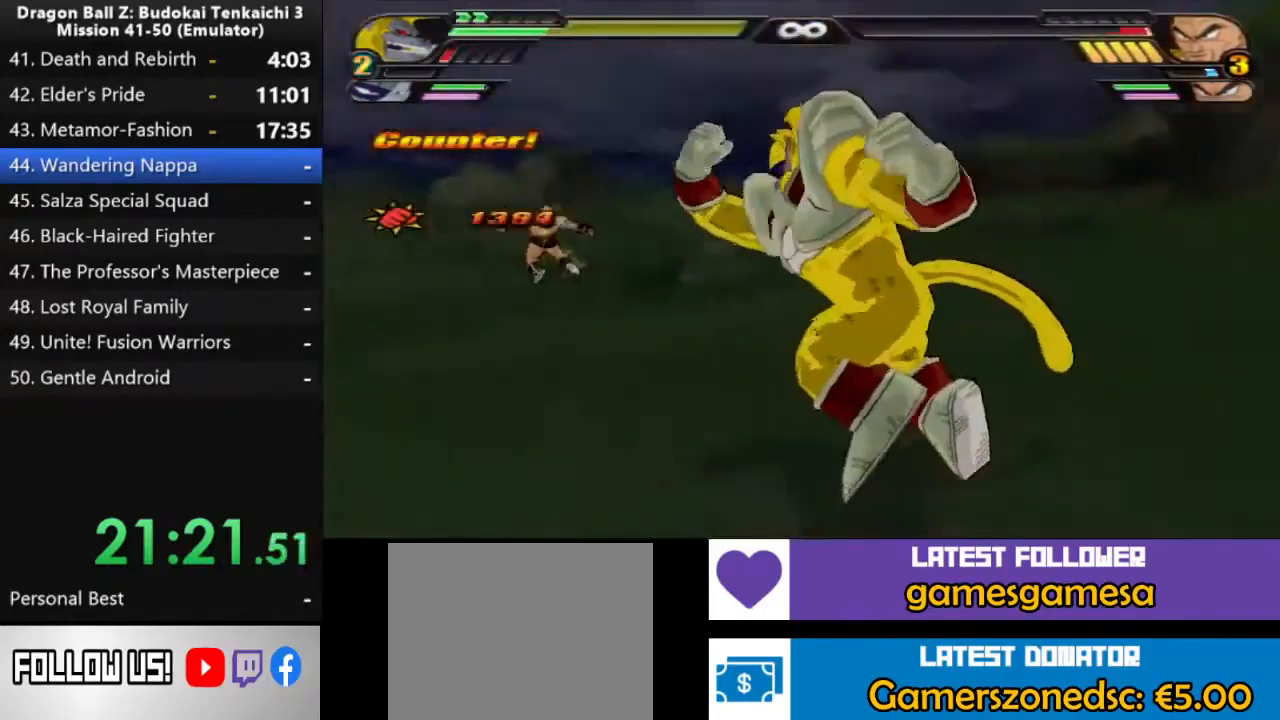
Gameplay with a controller (PlayStation layout); each line is a JSON object with the inputs held at the frame after it. "events" lists button and stick changes between this image and that frame as [ms after this image, input, new state], when the widget could be followed in between. Not read: CROSS SQUARE.
{"buttons": ["DPAD_UP"], "left_stick": "center", "right_stick": "center", "events": [[350, "DPAD_UP", "down"]]}
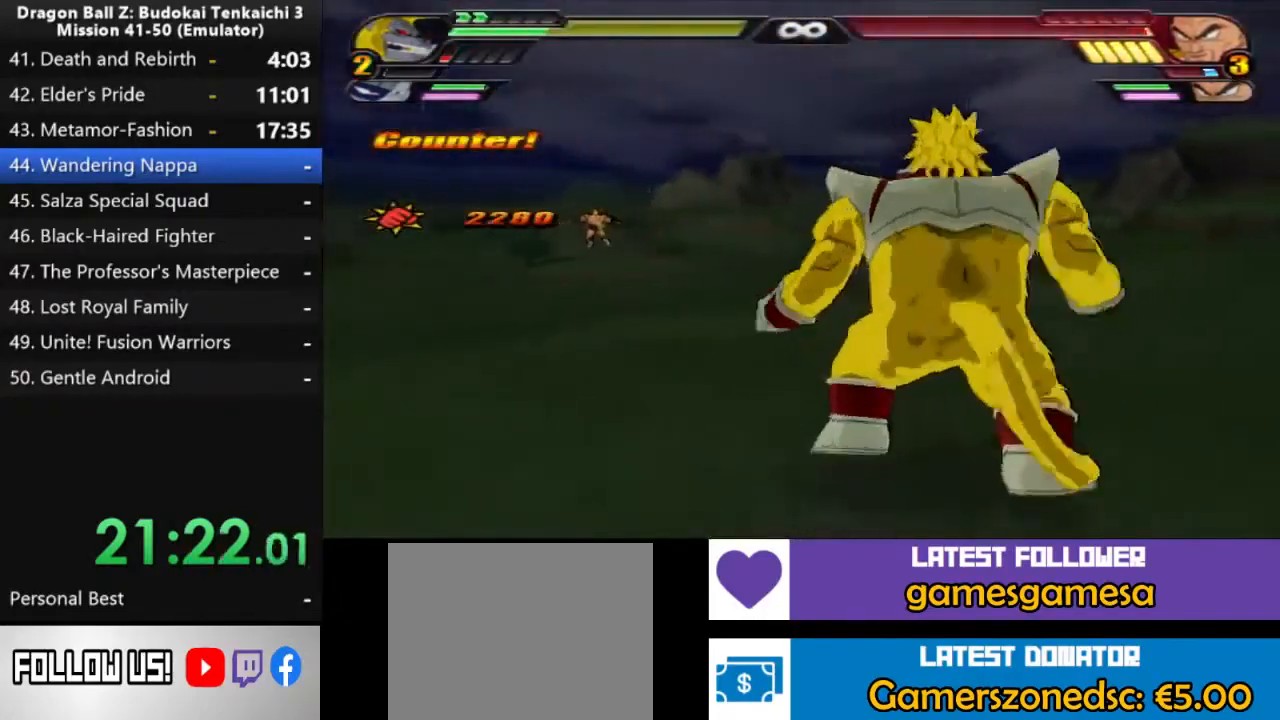
{"buttons": ["DPAD_UP"], "left_stick": "center", "right_stick": "center", "events": []}
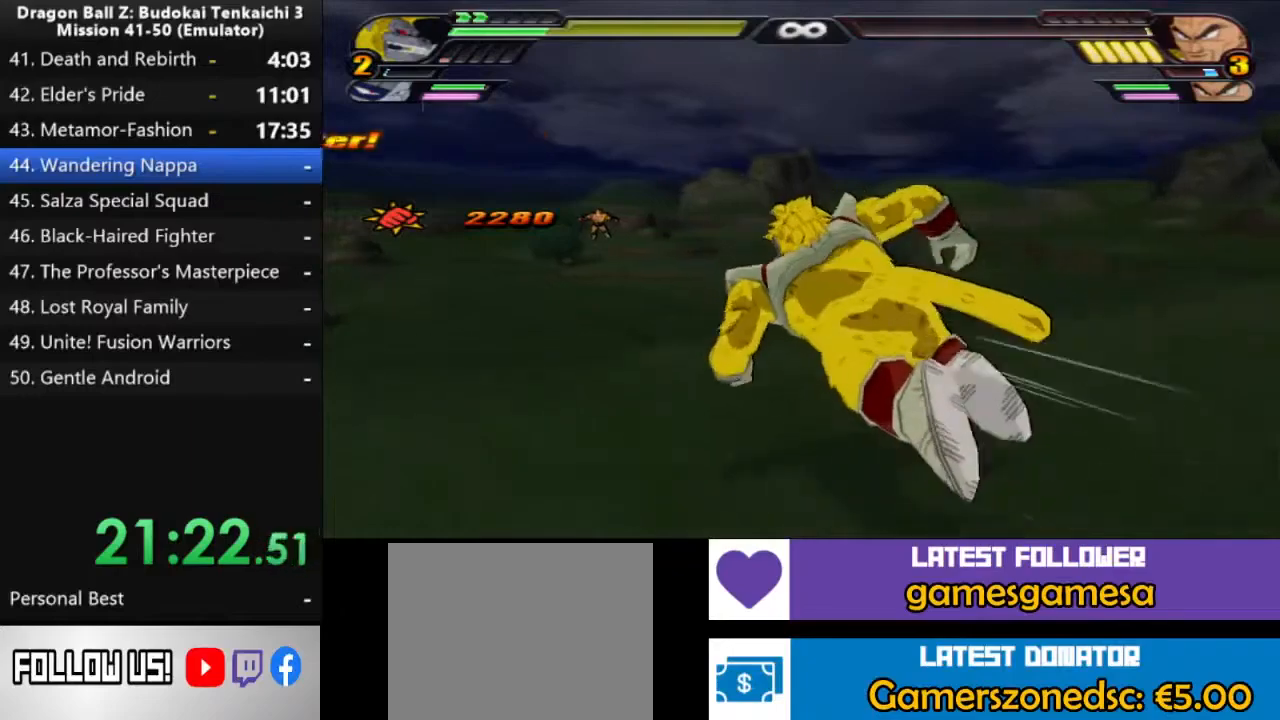
{"buttons": ["DPAD_UP"], "left_stick": "center", "right_stick": "center", "events": []}
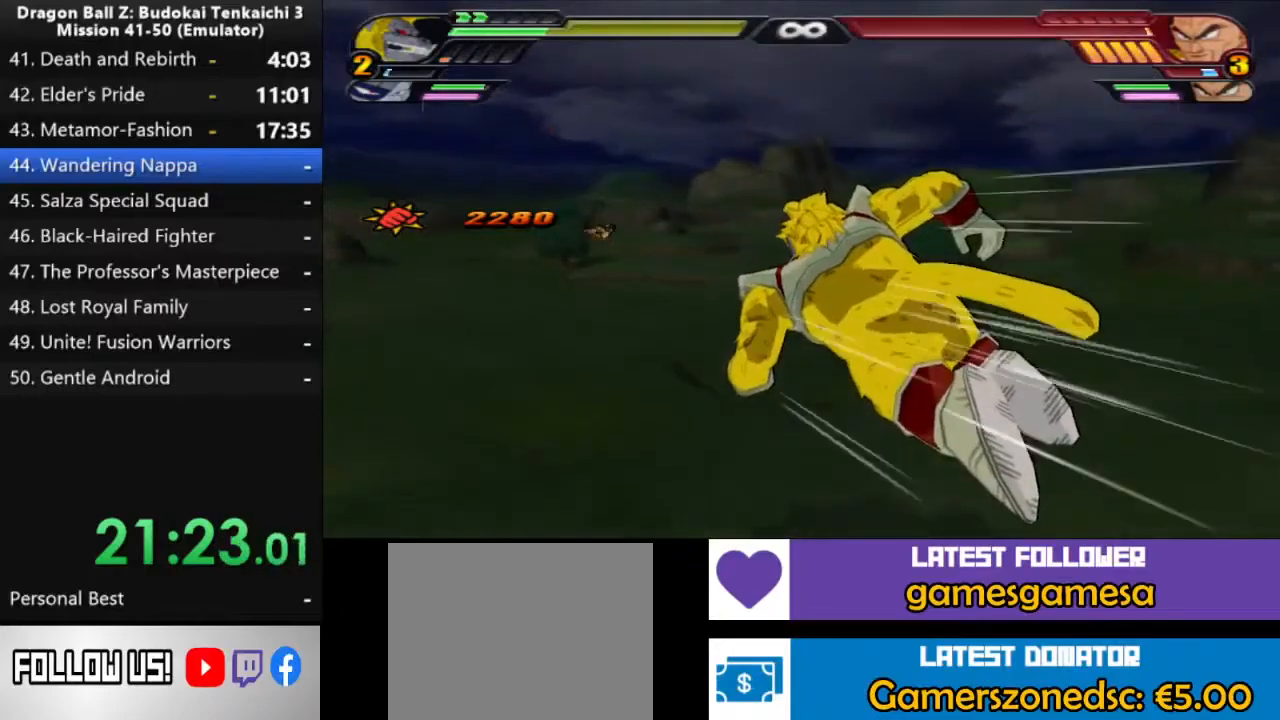
{"buttons": ["DPAD_UP"], "left_stick": "center", "right_stick": "center", "events": []}
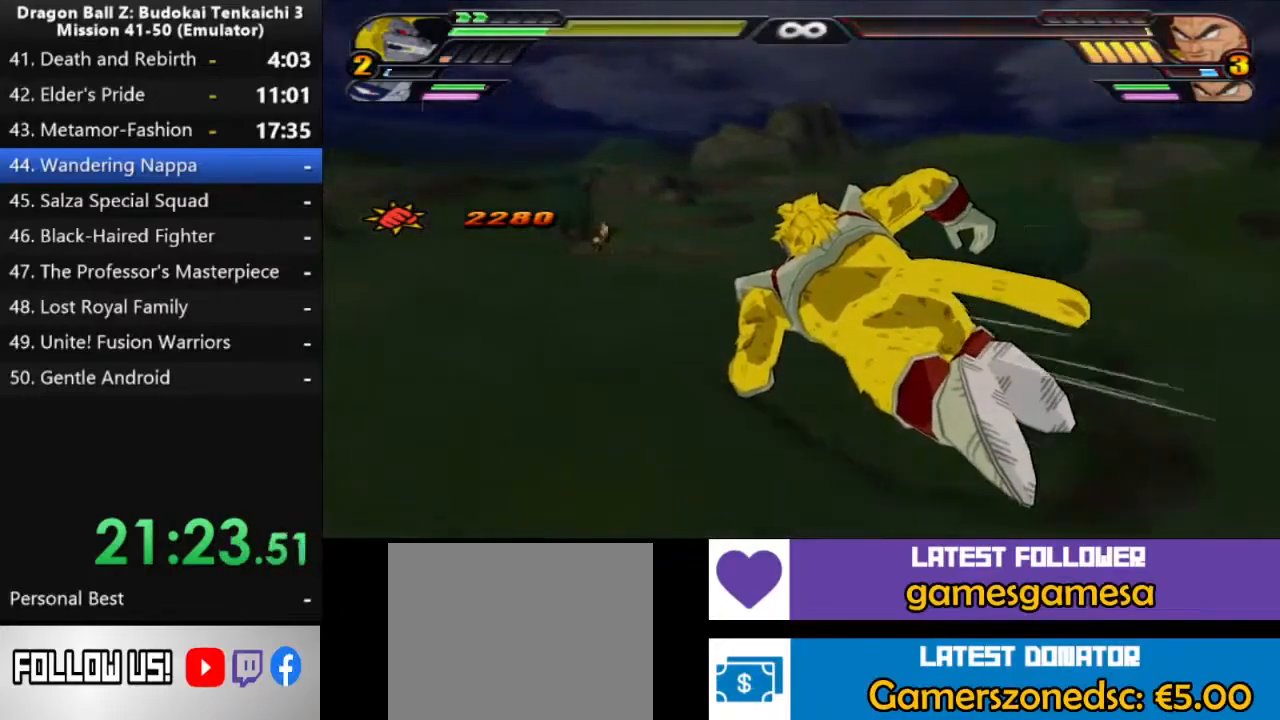
{"buttons": ["L2"], "left_stick": "center", "right_stick": "center", "events": [[283, "DPAD_UP", "up"], [350, "L2", "down"]]}
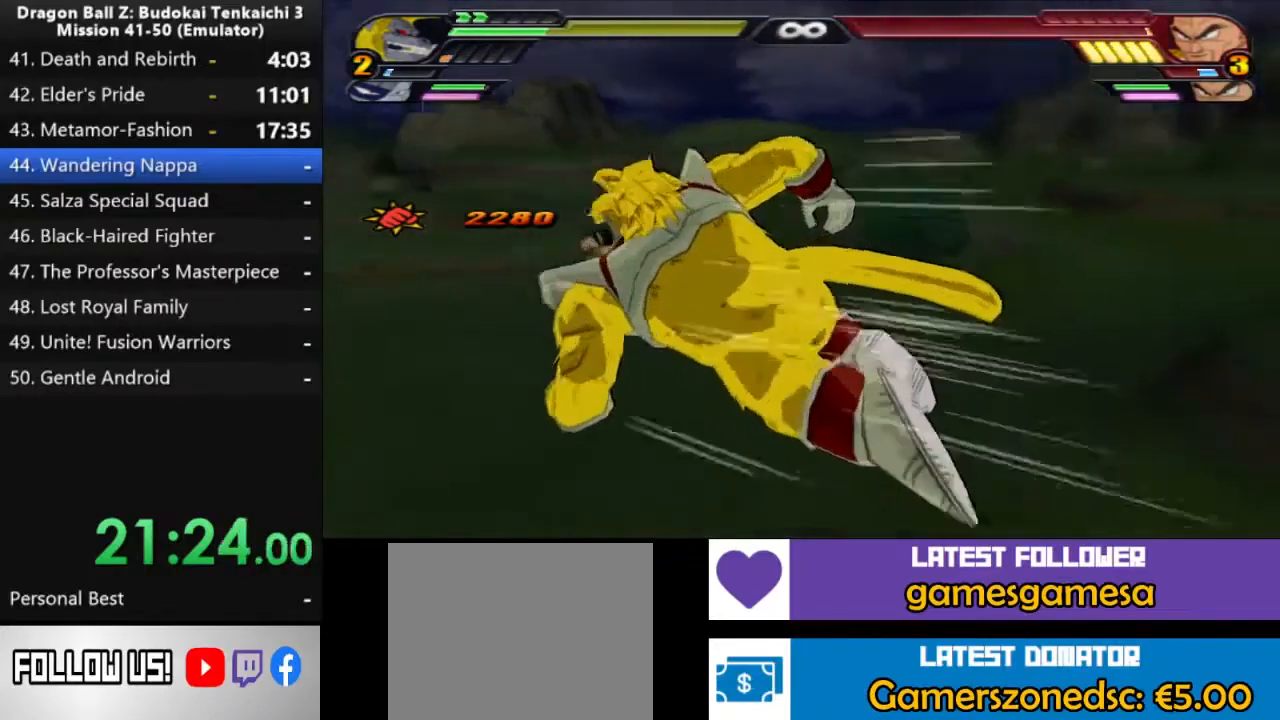
{"buttons": [], "left_stick": "center", "right_stick": "center", "events": [[233, "L2", "up"]]}
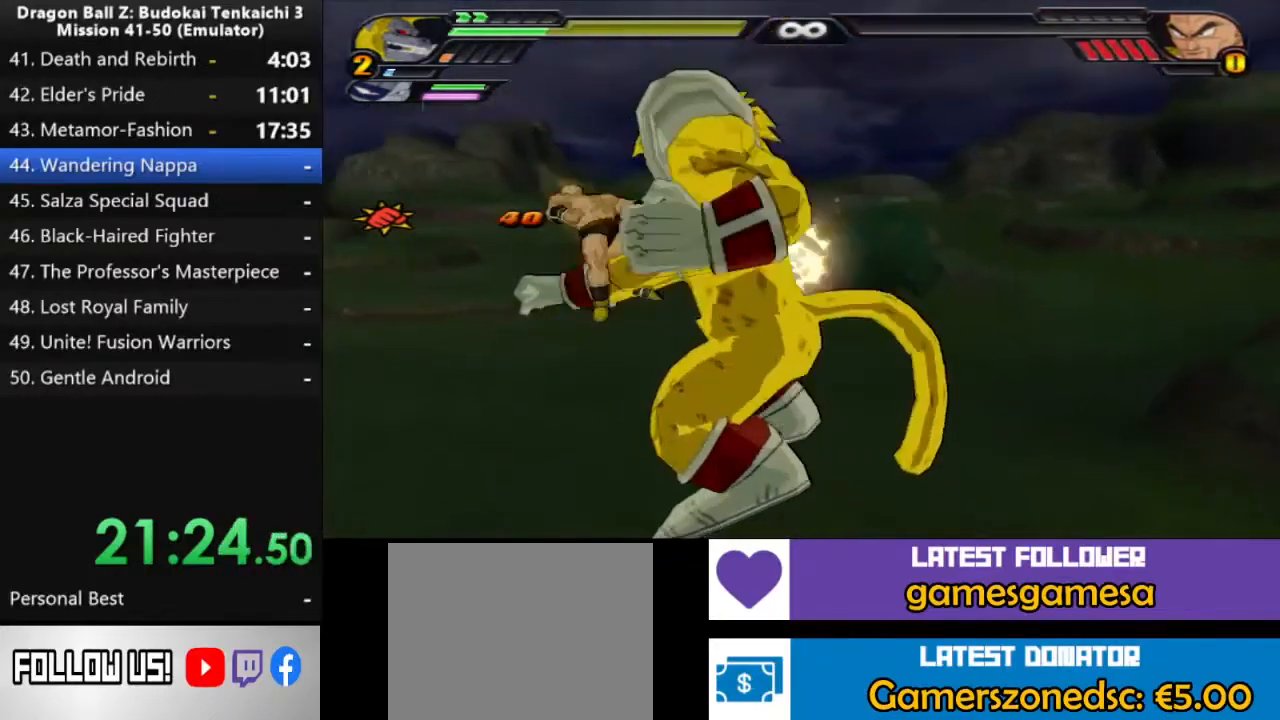
{"buttons": [], "left_stick": "center", "right_stick": "center", "events": [[17, "TRIANGLE", "down"], [133, "TRIANGLE", "up"]]}
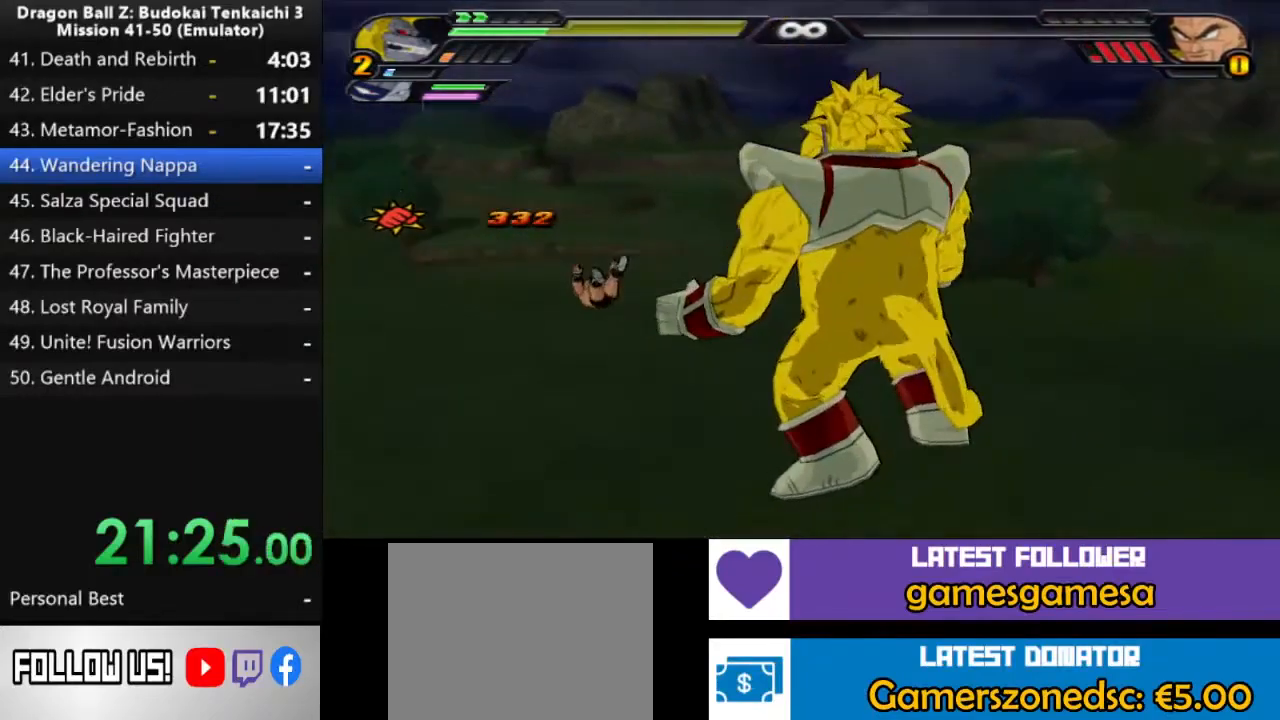
{"buttons": [], "left_stick": "center", "right_stick": "center", "events": []}
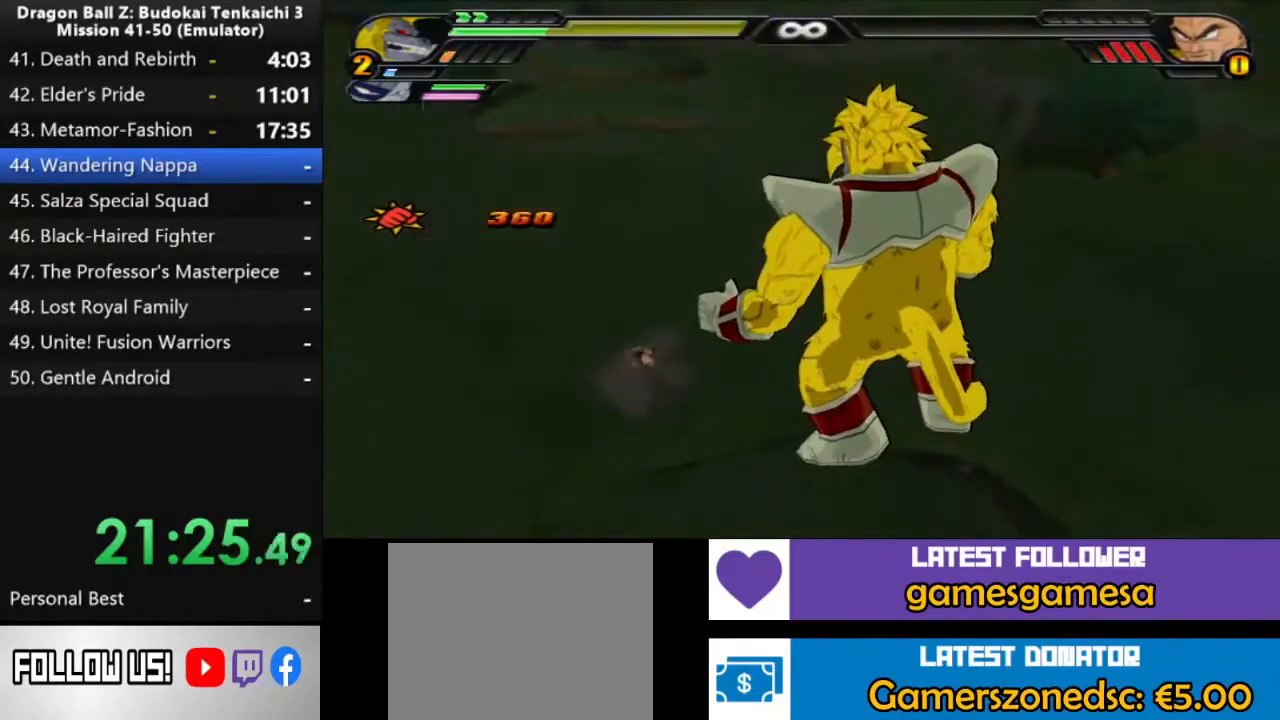
{"buttons": [], "left_stick": "center", "right_stick": "center", "events": []}
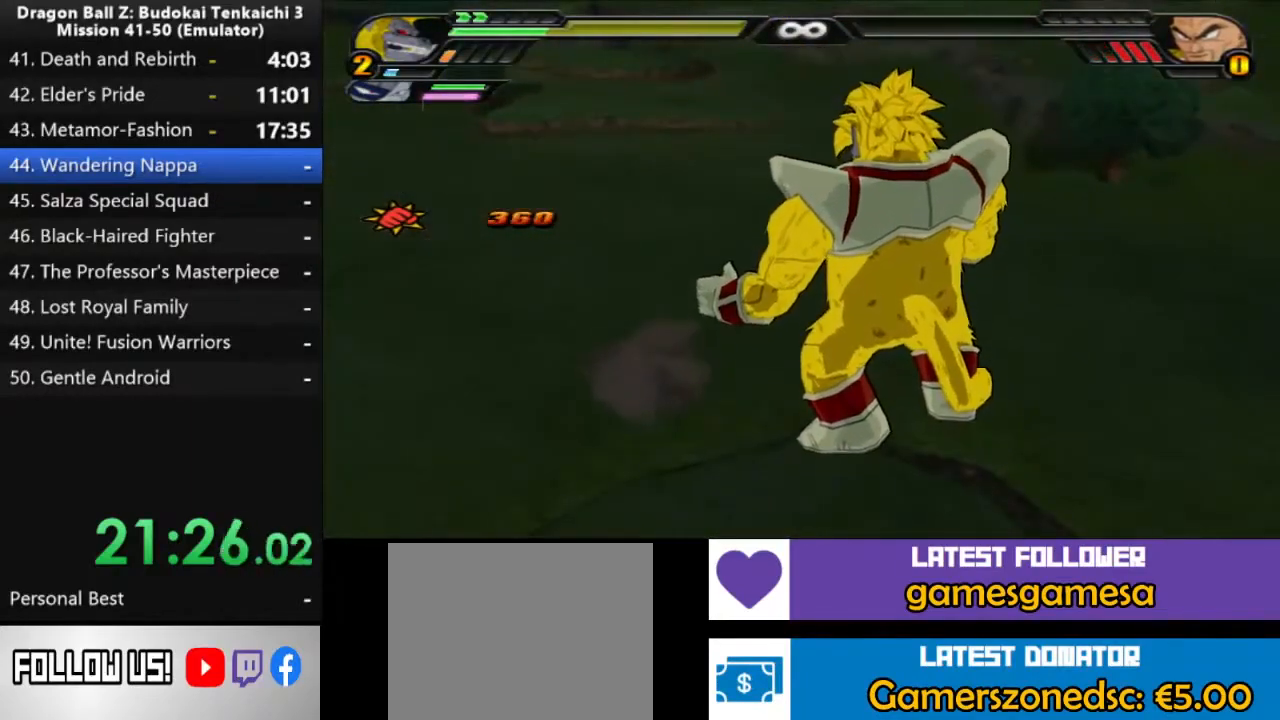
{"buttons": [], "left_stick": "center", "right_stick": "center", "events": []}
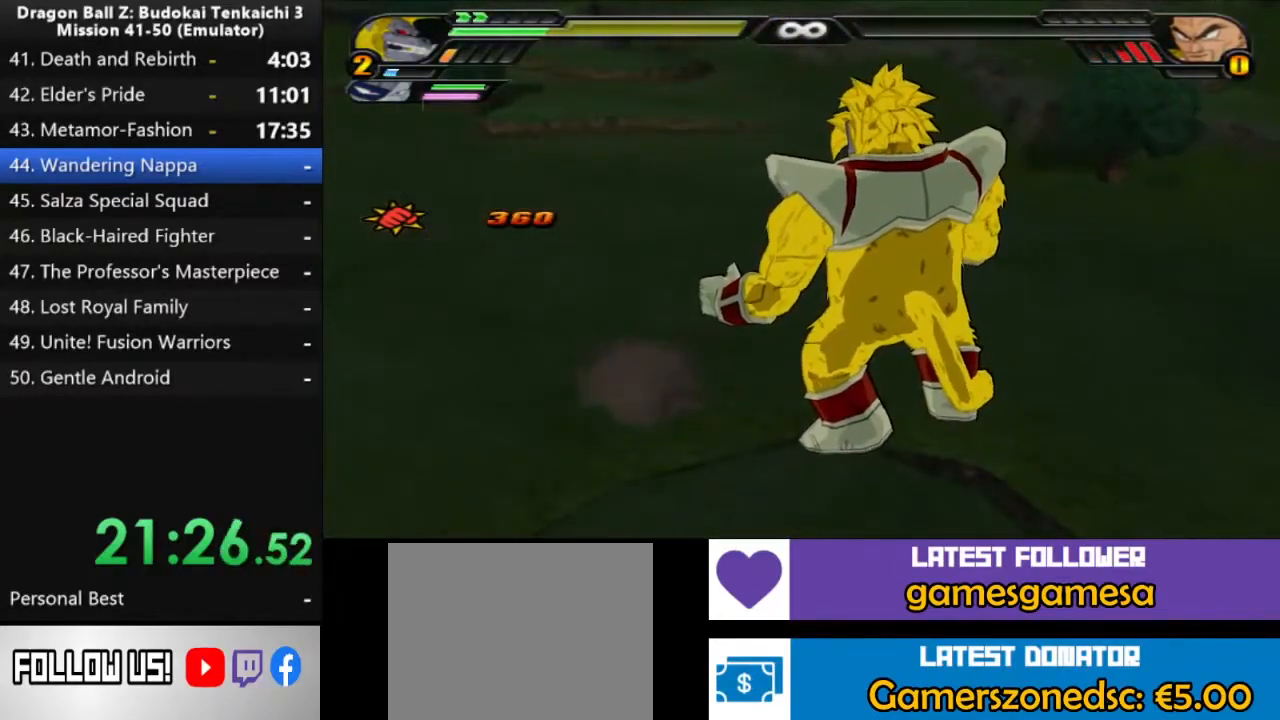
{"buttons": [], "left_stick": "center", "right_stick": "center", "events": []}
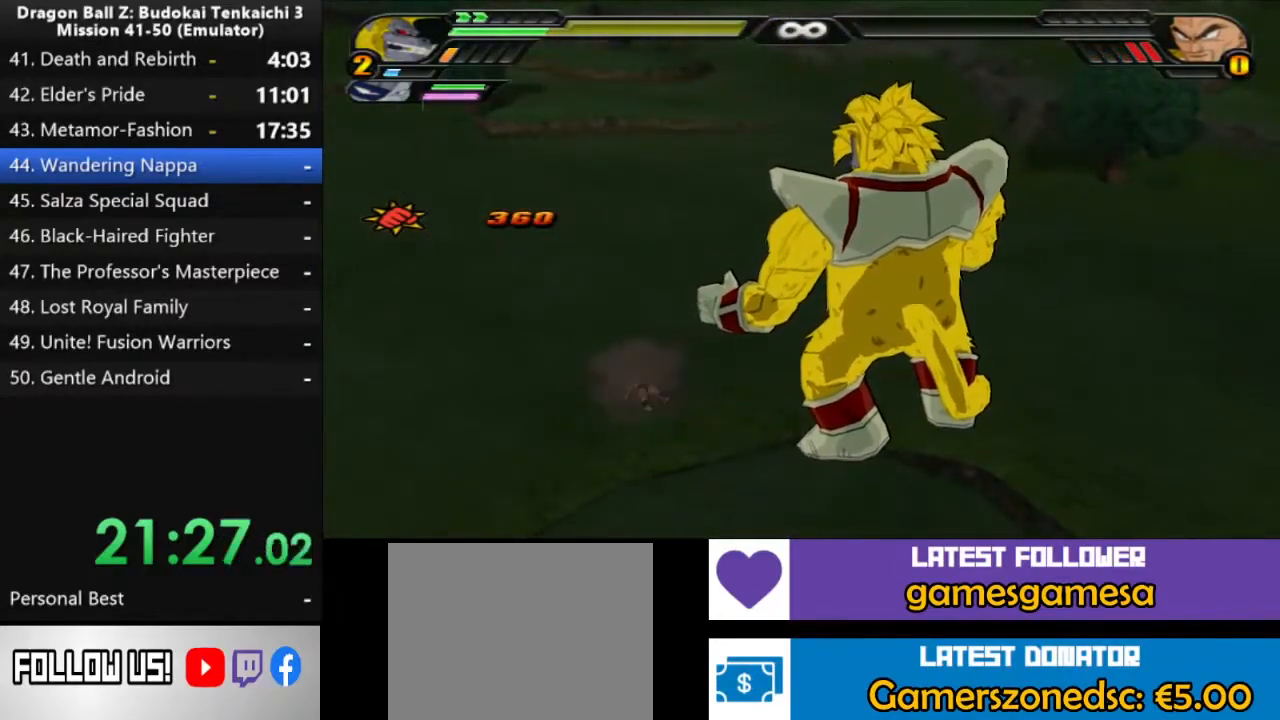
{"buttons": [], "left_stick": "center", "right_stick": "center", "events": []}
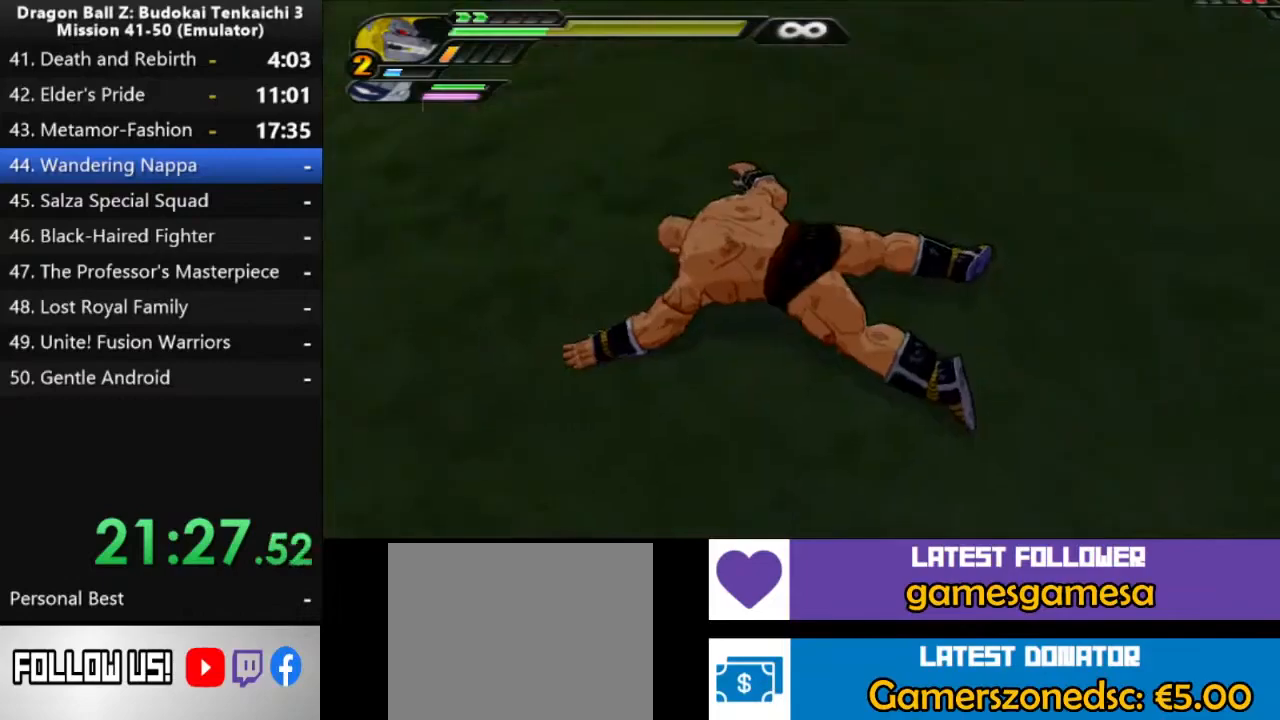
{"buttons": [], "left_stick": "center", "right_stick": "center", "events": []}
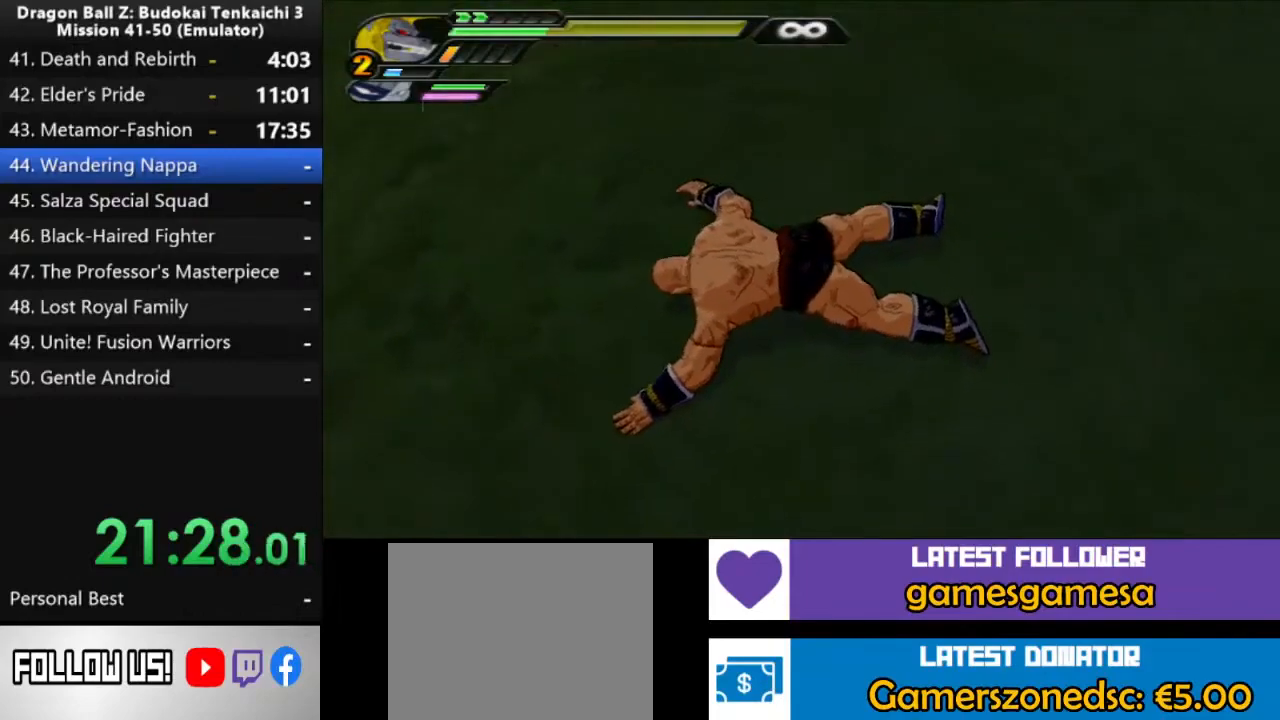
{"buttons": [], "left_stick": "center", "right_stick": "center", "events": []}
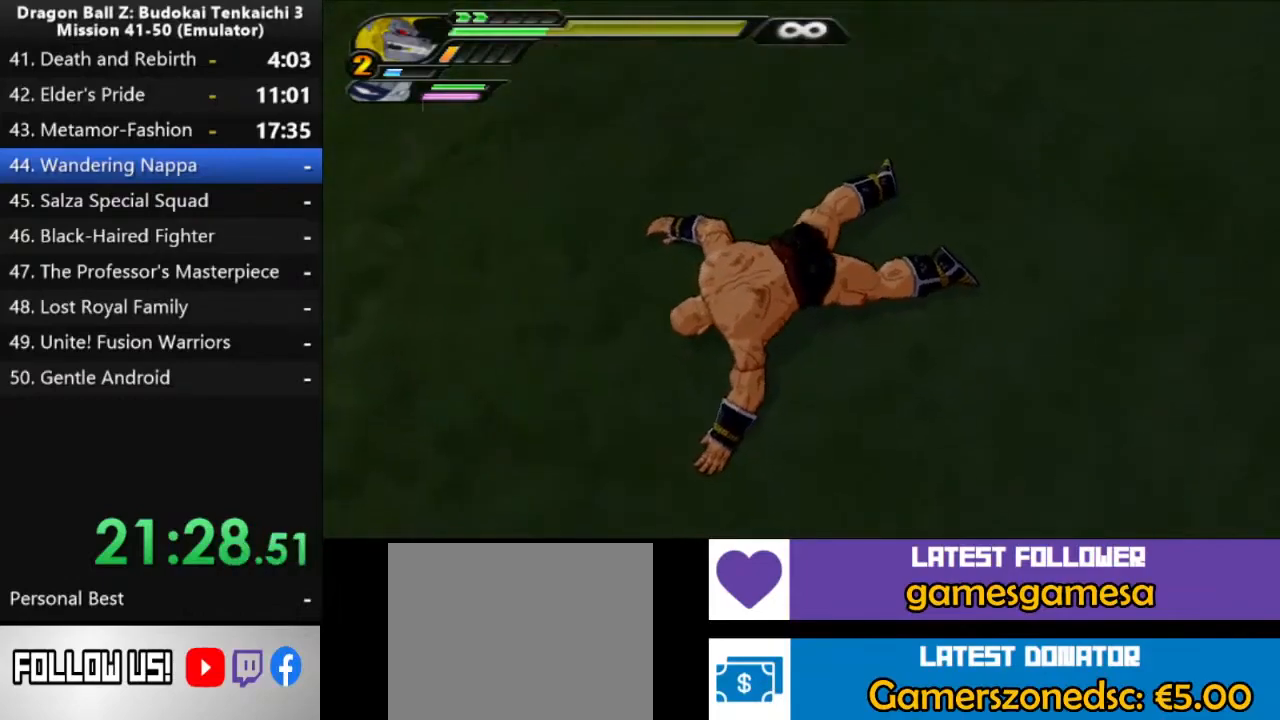
{"buttons": [], "left_stick": "center", "right_stick": "center", "events": []}
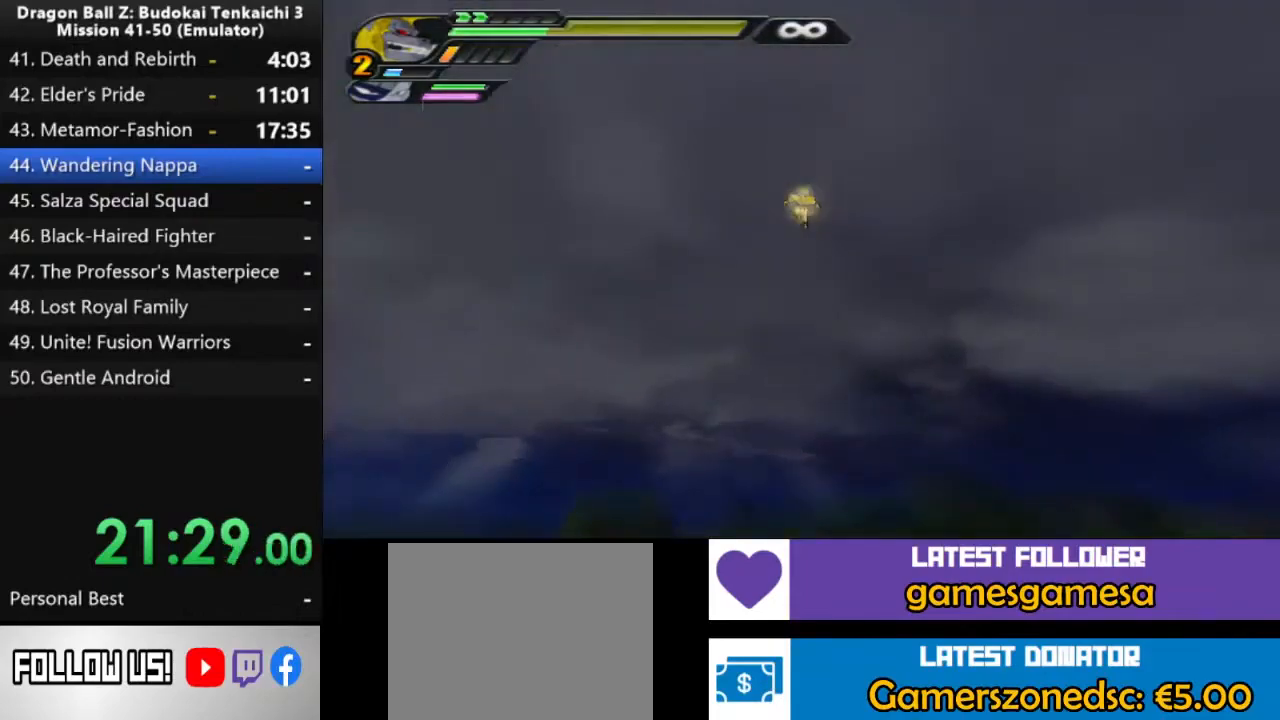
{"buttons": [], "left_stick": "center", "right_stick": "center", "events": []}
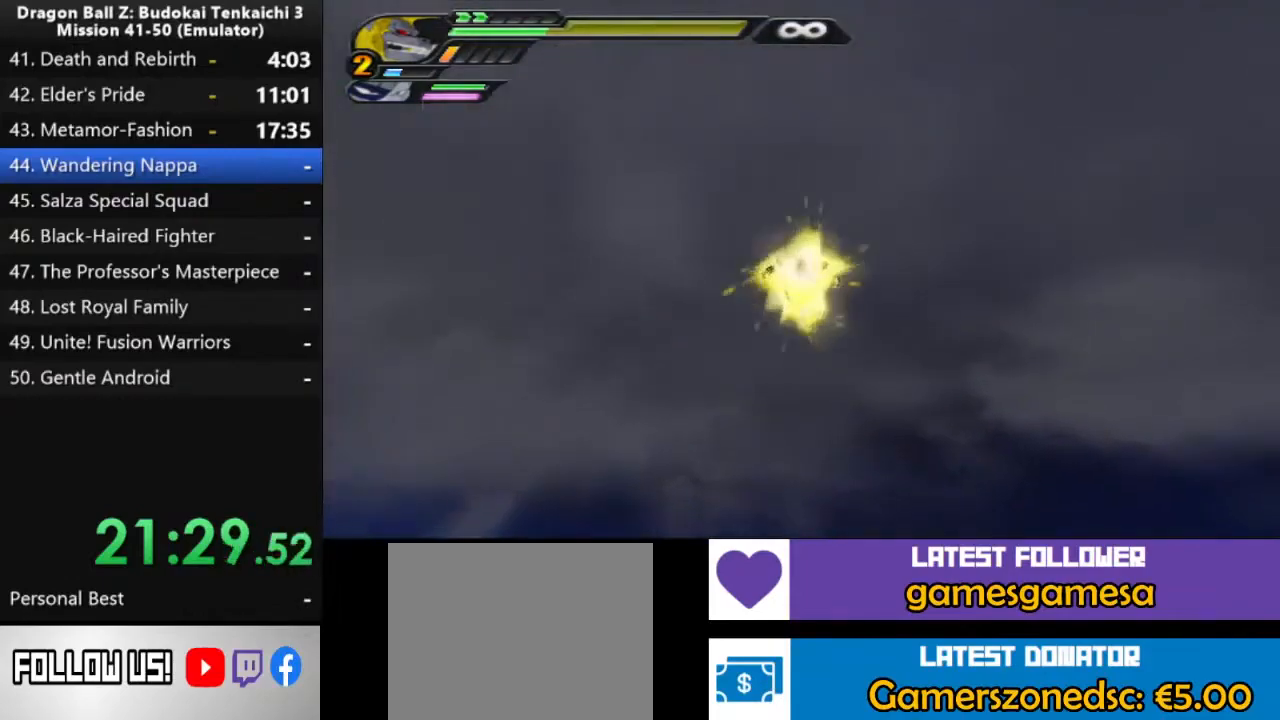
{"buttons": [], "left_stick": "center", "right_stick": "center", "events": []}